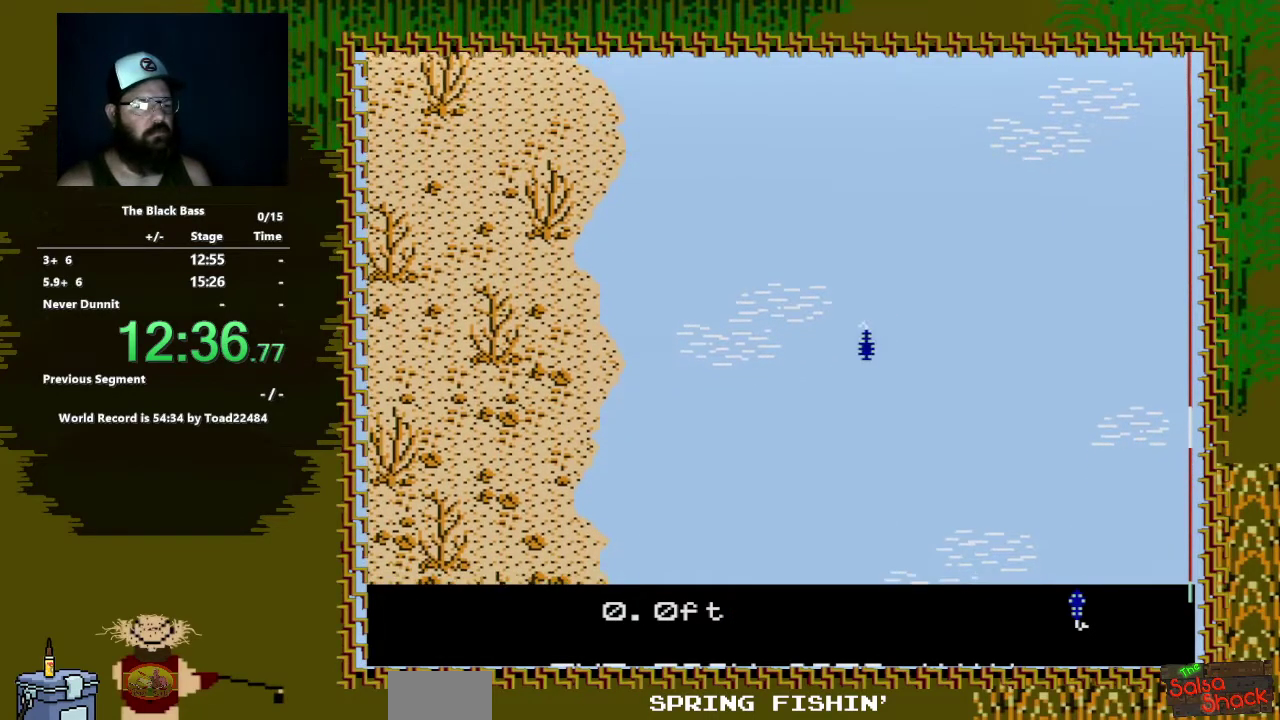
Gameplay with a controller (Nintendo layout); each line is a JSON object with the inputs held at the frame after it. "events" lists button and stick changes between this image and that frame as [ms after this image, input, new state], when the widget could be followed in between. Not read: L3 R3.
{"buttons": ["DPAD_LEFT"], "events": [[400, "DPAD_LEFT", "down"]]}
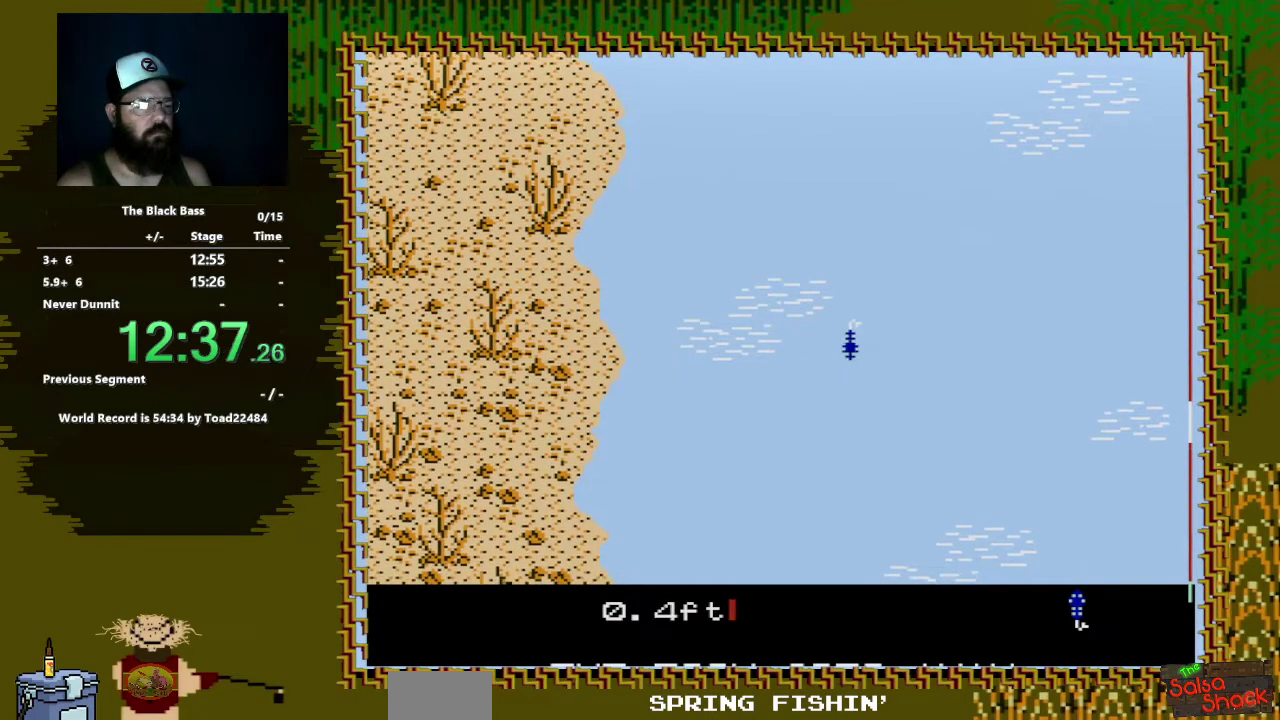
{"buttons": ["DPAD_RIGHT"], "events": [[233, "DPAD_LEFT", "up"], [433, "DPAD_RIGHT", "down"]]}
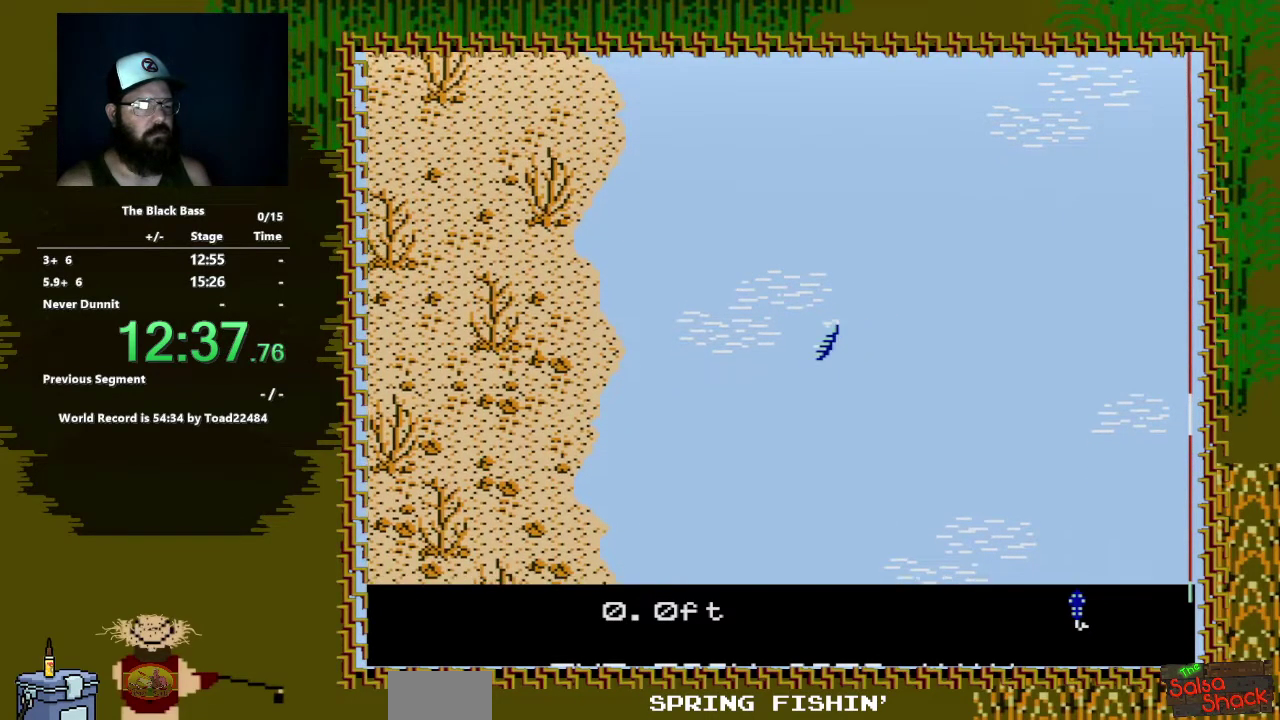
{"buttons": ["DPAD_RIGHT"], "events": []}
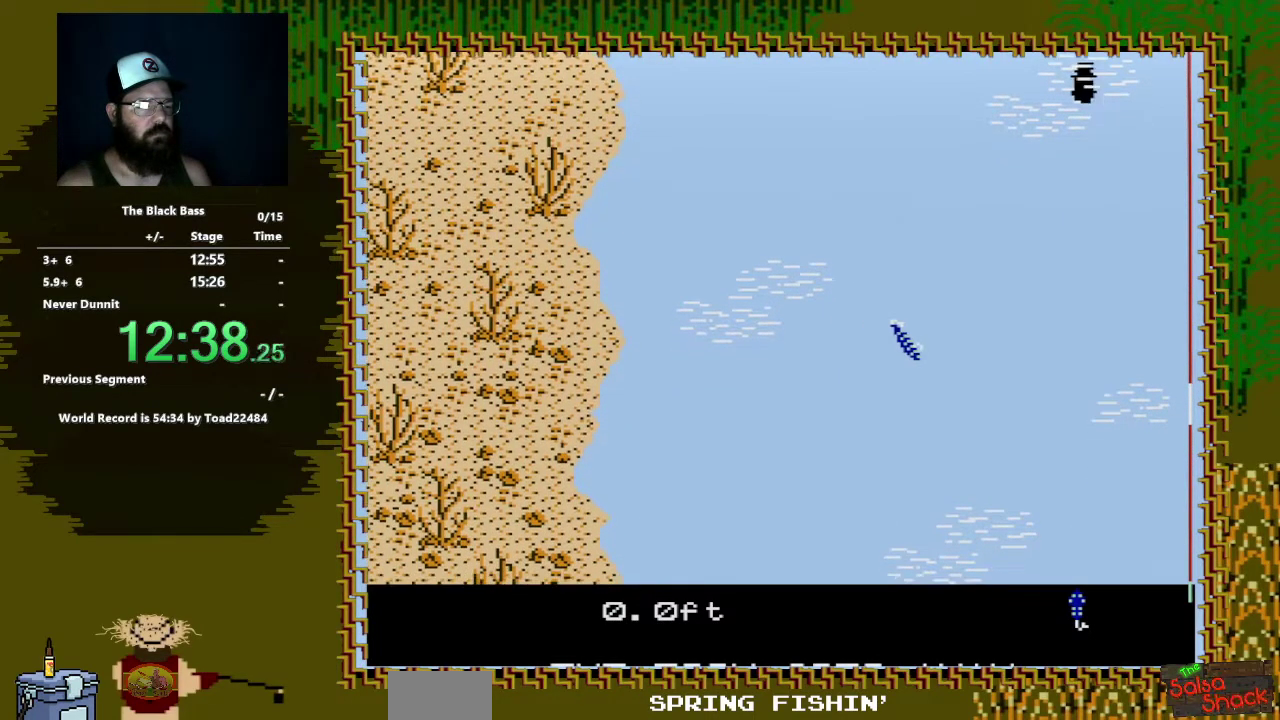
{"buttons": ["DPAD_UP"], "events": [[50, "DPAD_RIGHT", "up"], [167, "DPAD_UP", "down"]]}
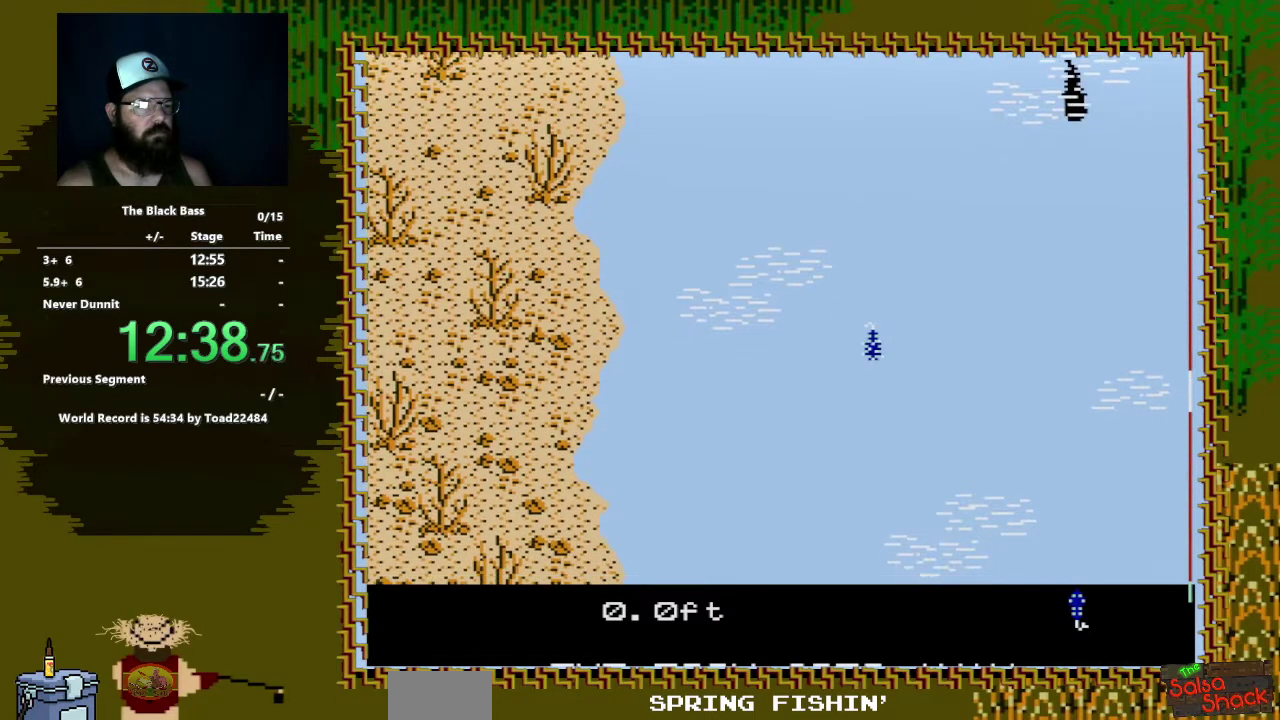
{"buttons": [], "events": [[300, "DPAD_UP", "up"]]}
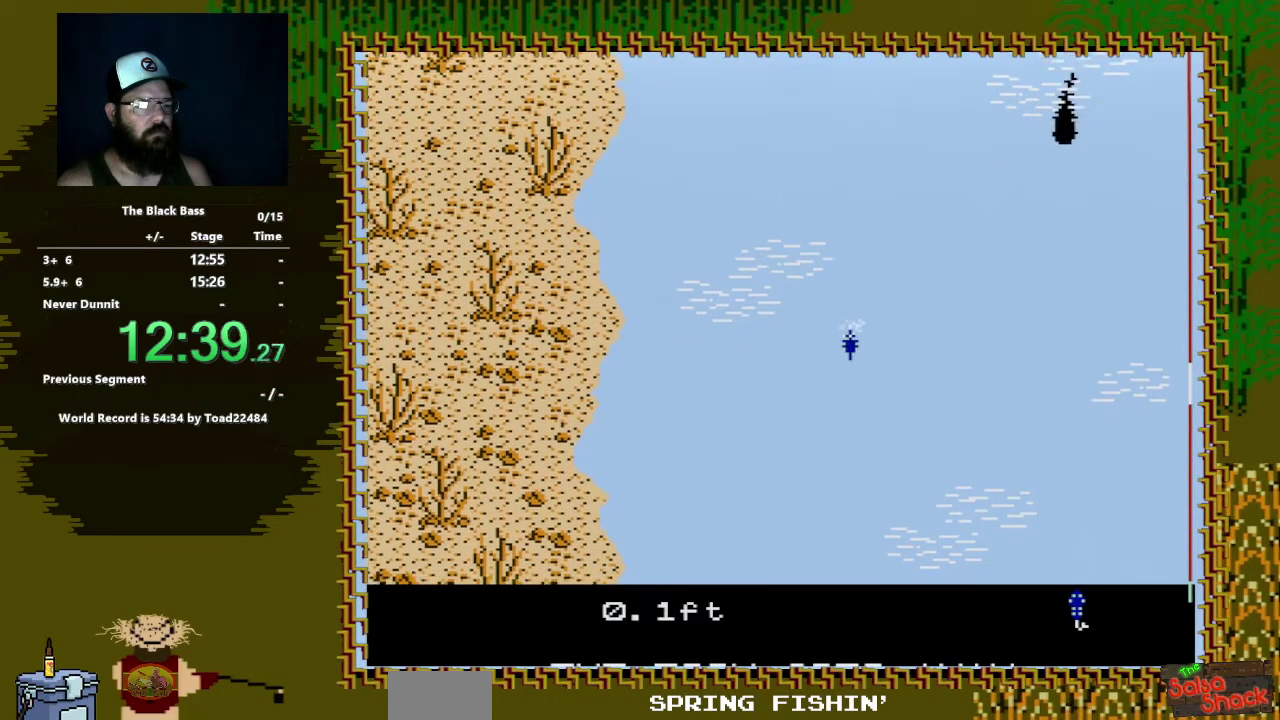
{"buttons": ["DPAD_LEFT"], "events": [[317, "DPAD_LEFT", "down"]]}
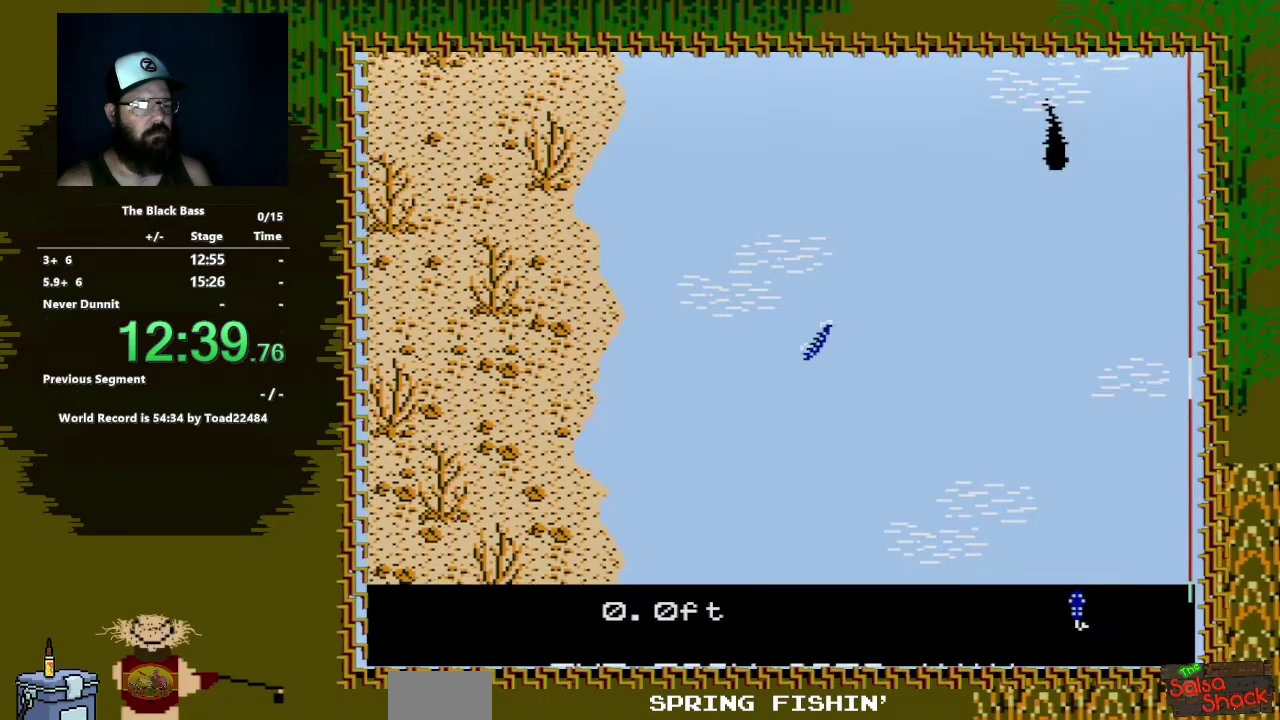
{"buttons": ["DPAD_RIGHT"], "events": [[67, "DPAD_LEFT", "up"], [200, "DPAD_RIGHT", "down"]]}
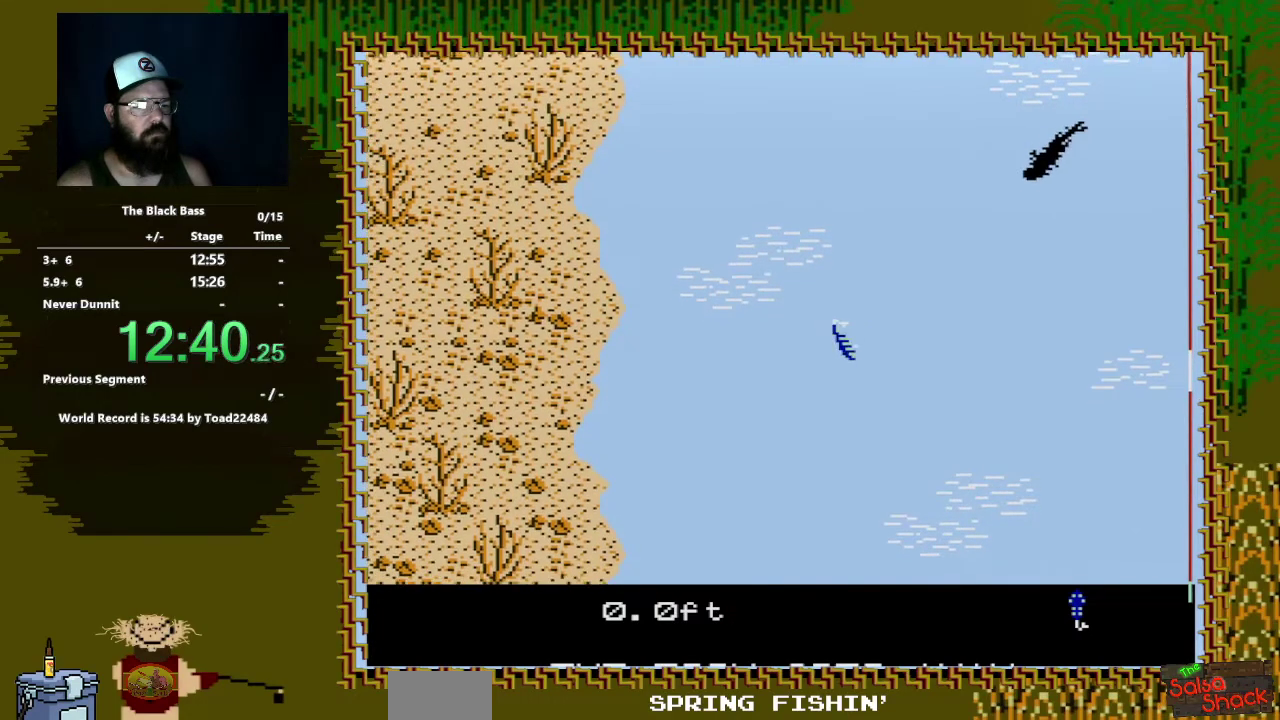
{"buttons": ["DPAD_UP"], "events": [[333, "DPAD_RIGHT", "up"], [483, "DPAD_UP", "down"]]}
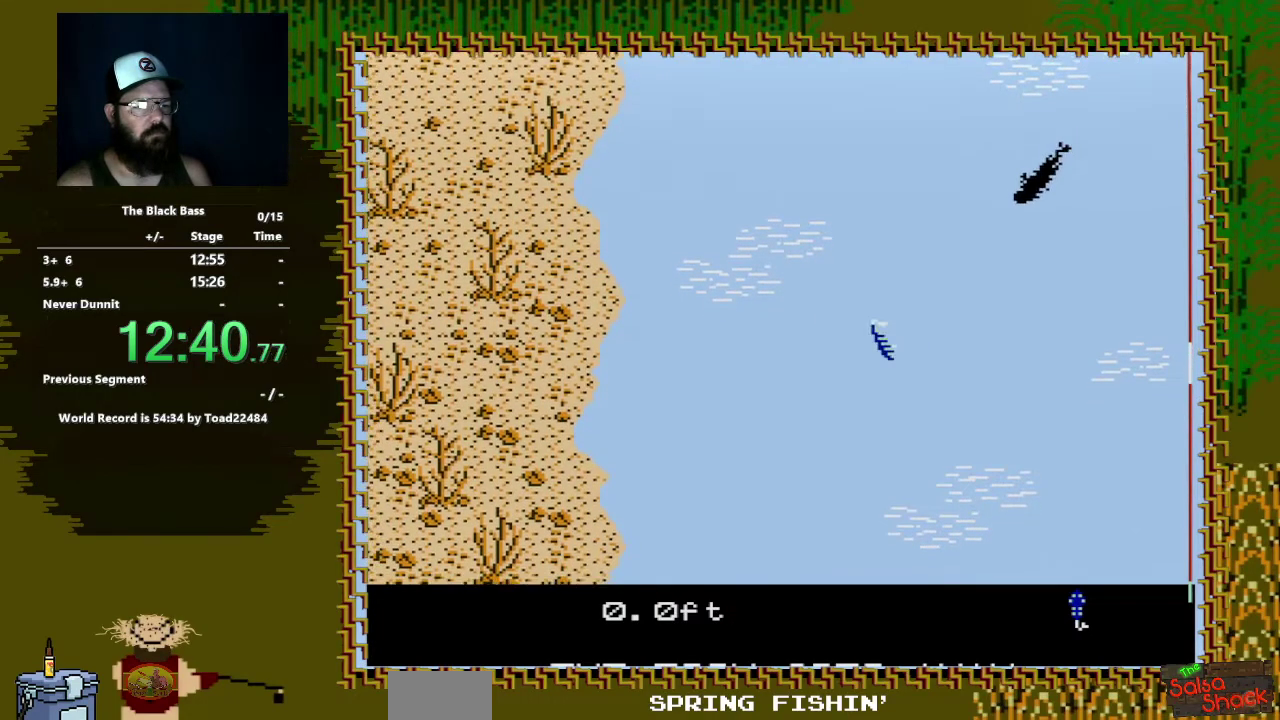
{"buttons": ["DPAD_UP"], "events": []}
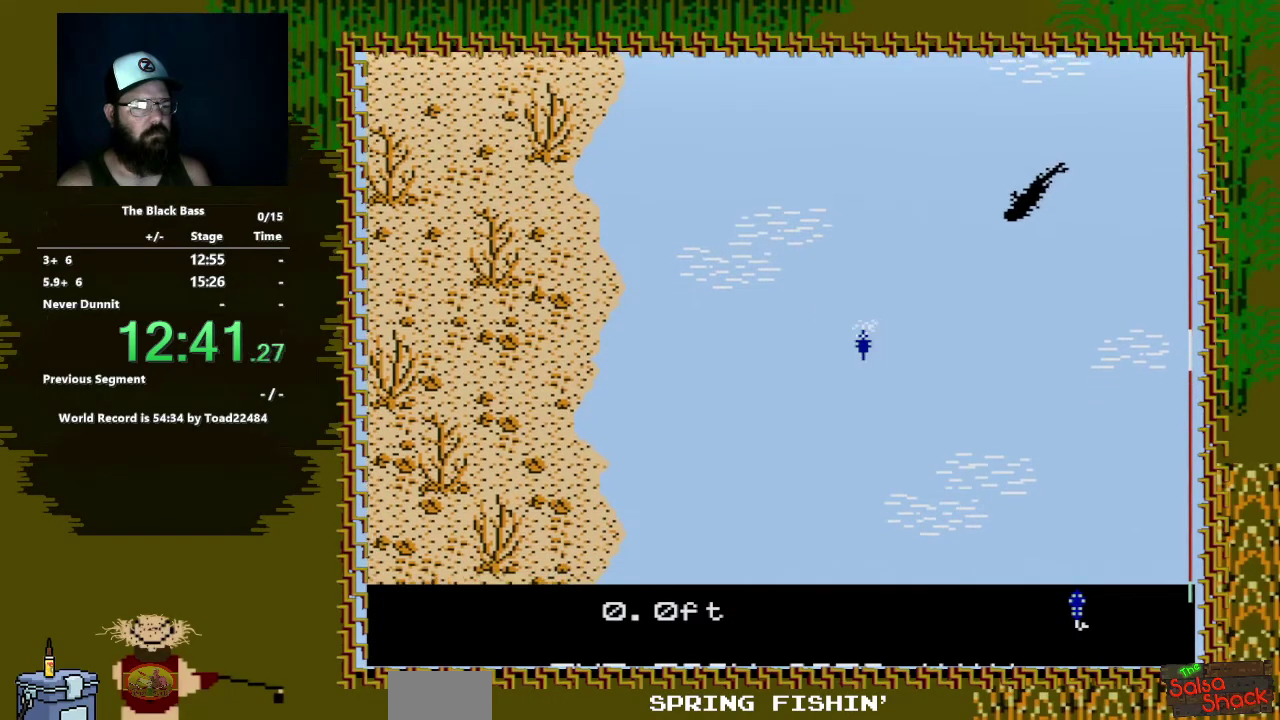
{"buttons": [], "events": [[67, "DPAD_UP", "up"]]}
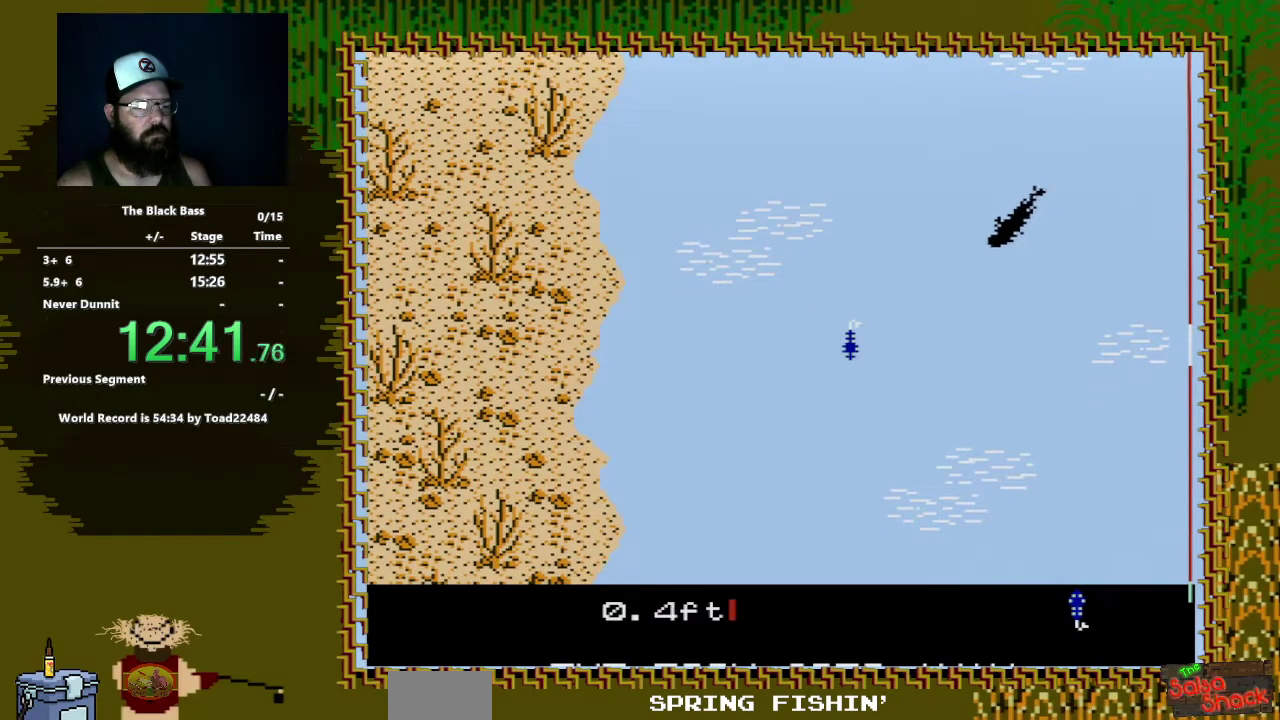
{"buttons": [], "events": [[83, "DPAD_LEFT", "down"], [367, "DPAD_LEFT", "up"]]}
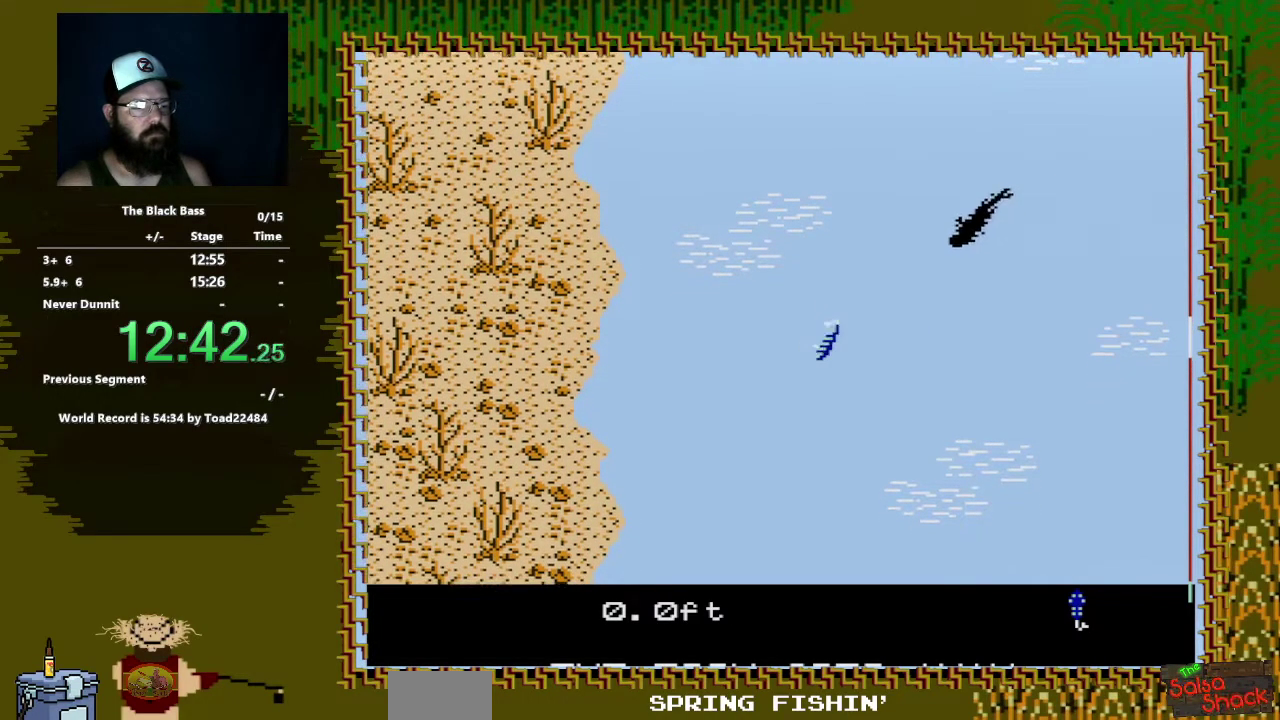
{"buttons": [], "events": [[33, "DPAD_RIGHT", "down"], [483, "DPAD_RIGHT", "up"]]}
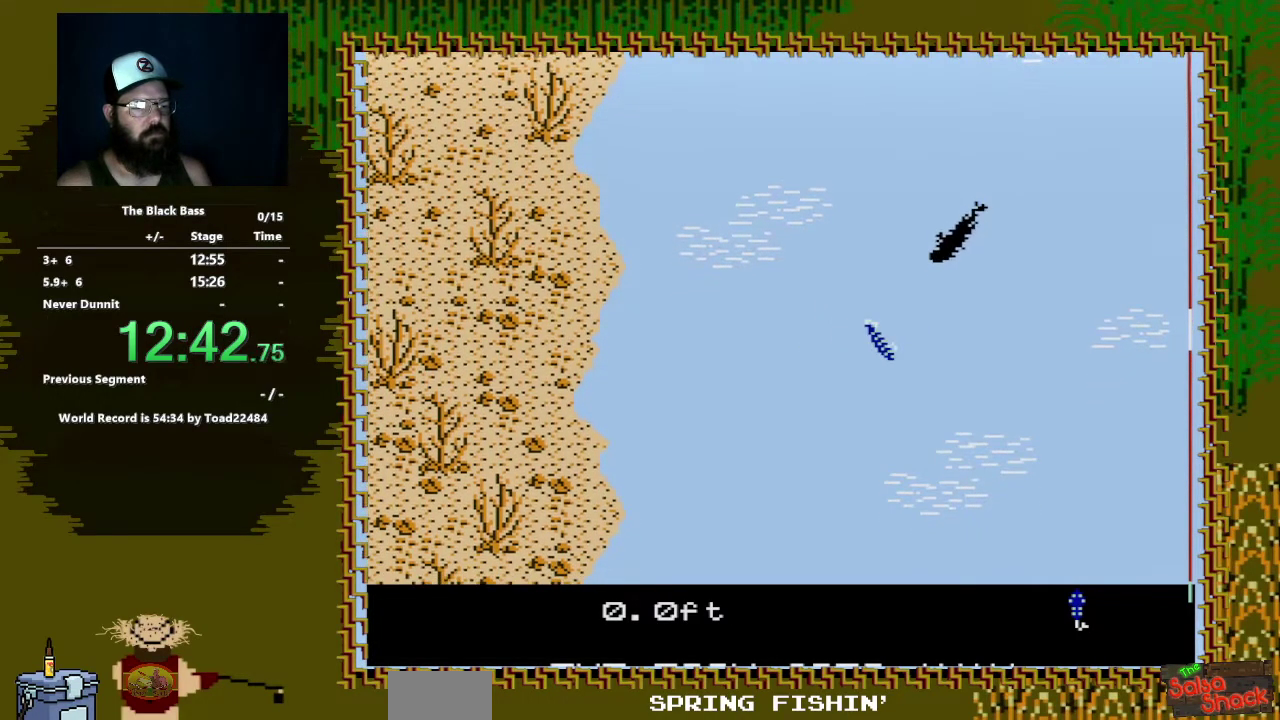
{"buttons": ["DPAD_UP"], "events": [[50, "DPAD_UP", "down"]]}
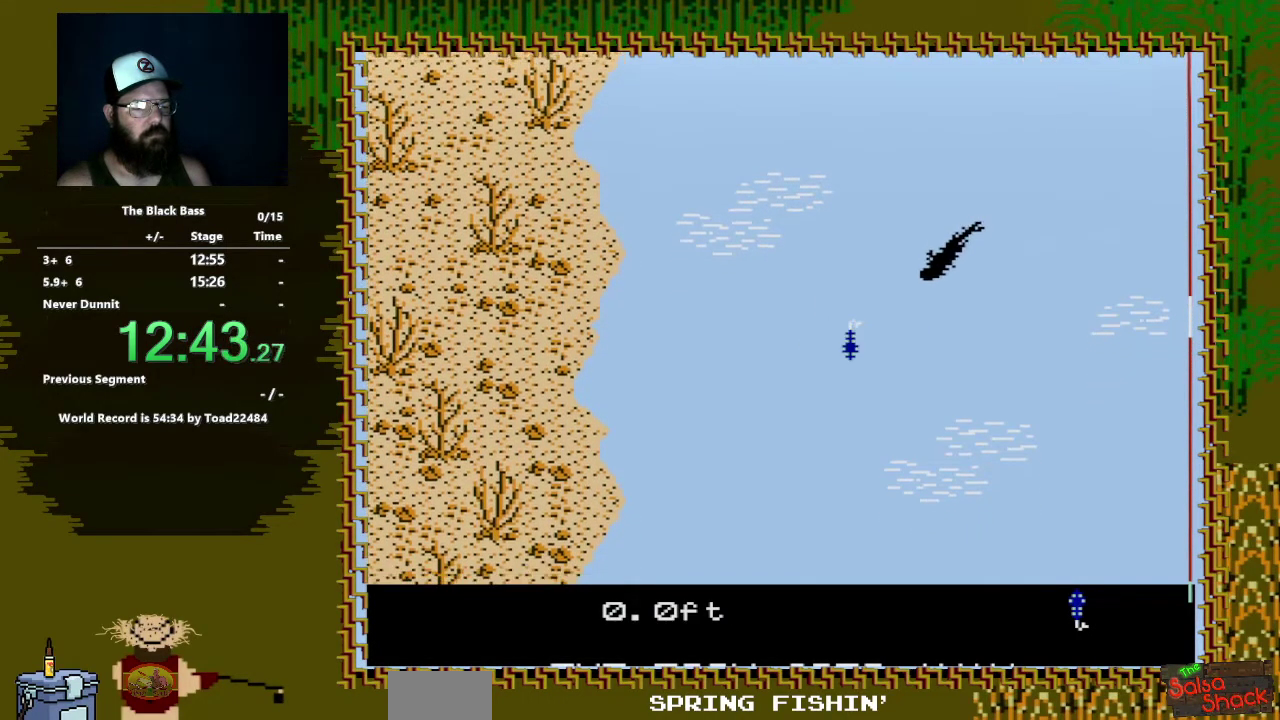
{"buttons": [], "events": [[267, "DPAD_UP", "up"]]}
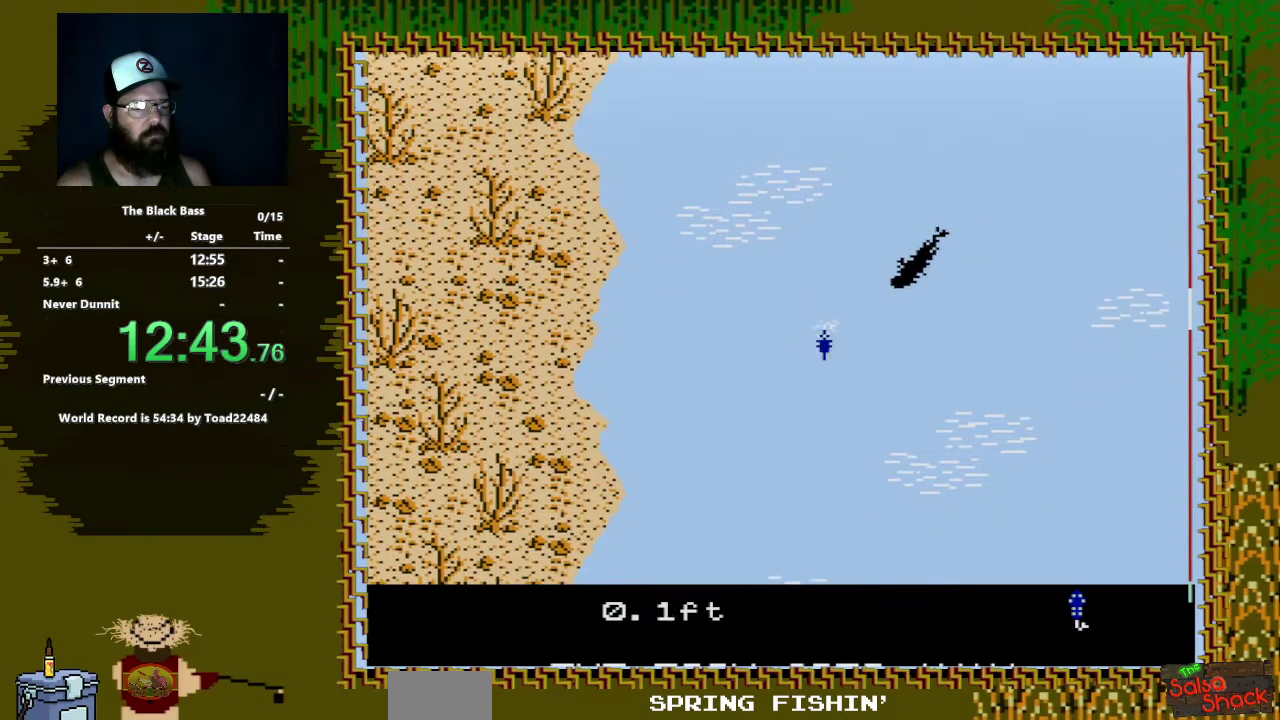
{"buttons": [], "events": [[167, "DPAD_LEFT", "down"], [500, "DPAD_LEFT", "up"]]}
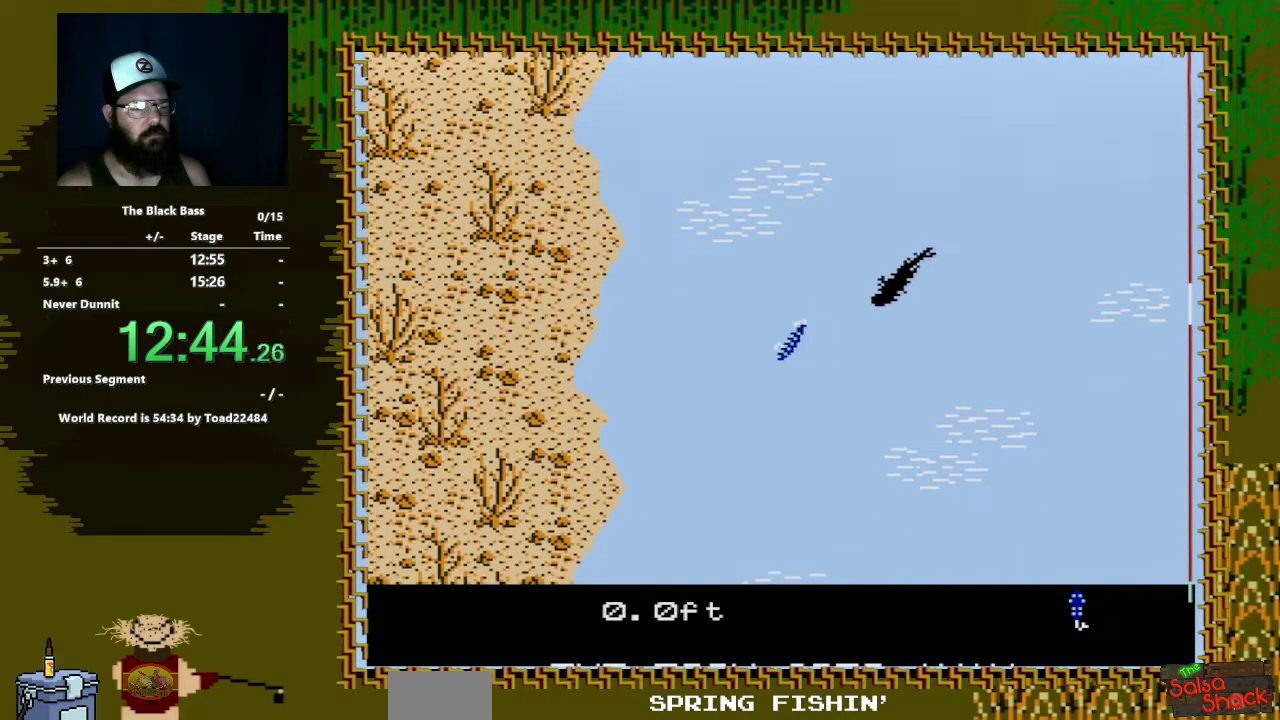
{"buttons": ["DPAD_RIGHT"], "events": [[333, "DPAD_RIGHT", "down"]]}
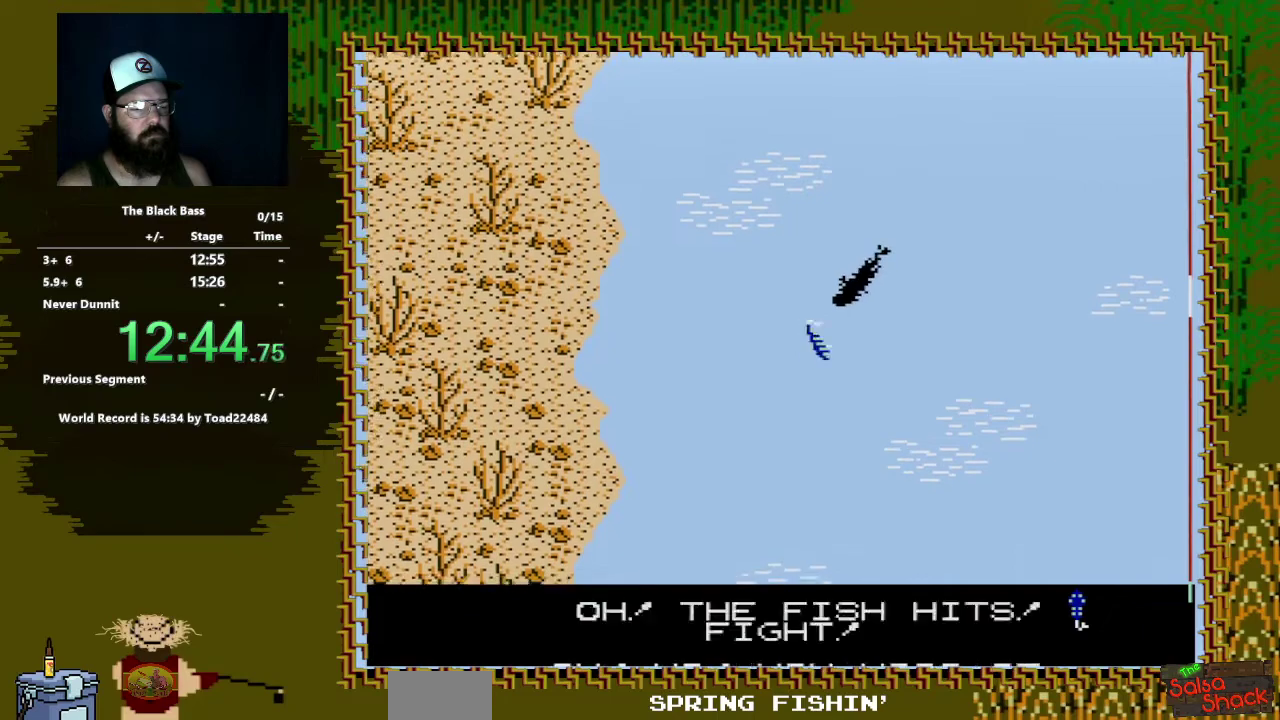
{"buttons": [], "events": [[150, "DPAD_RIGHT", "up"]]}
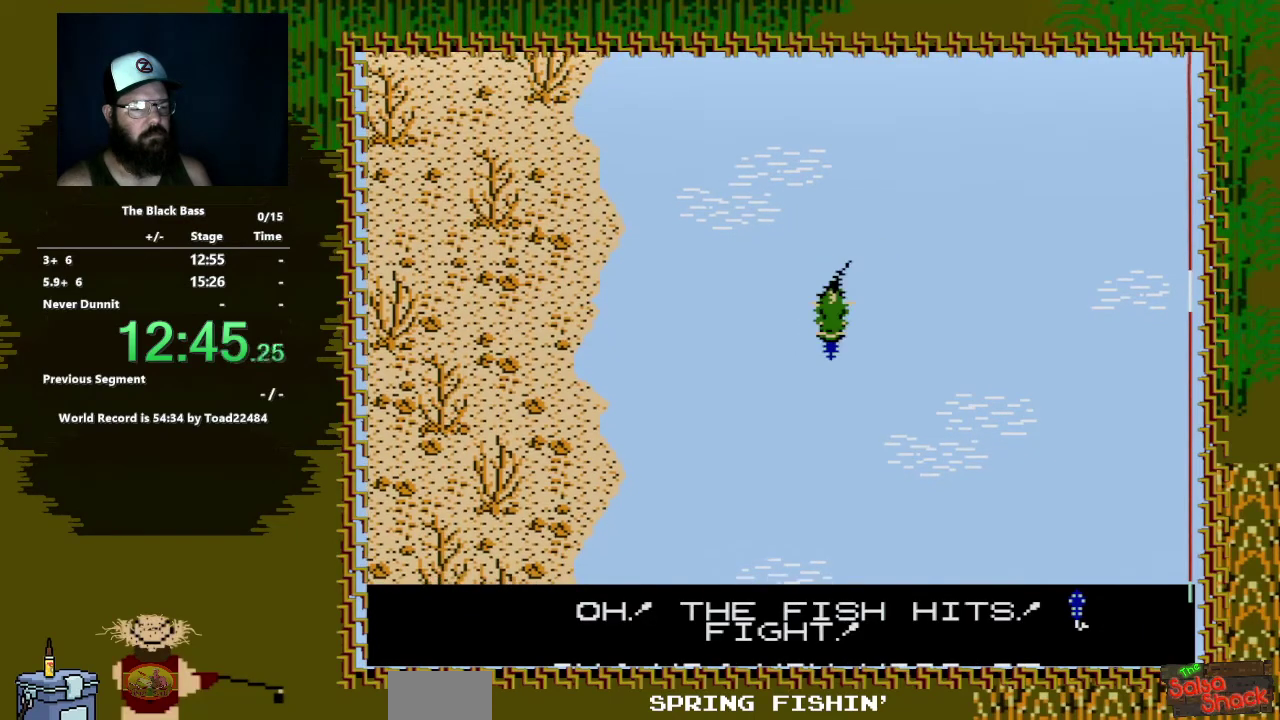
{"buttons": ["A", "DPAD_DOWN"], "events": [[150, "DPAD_DOWN", "down"], [183, "A", "down"]]}
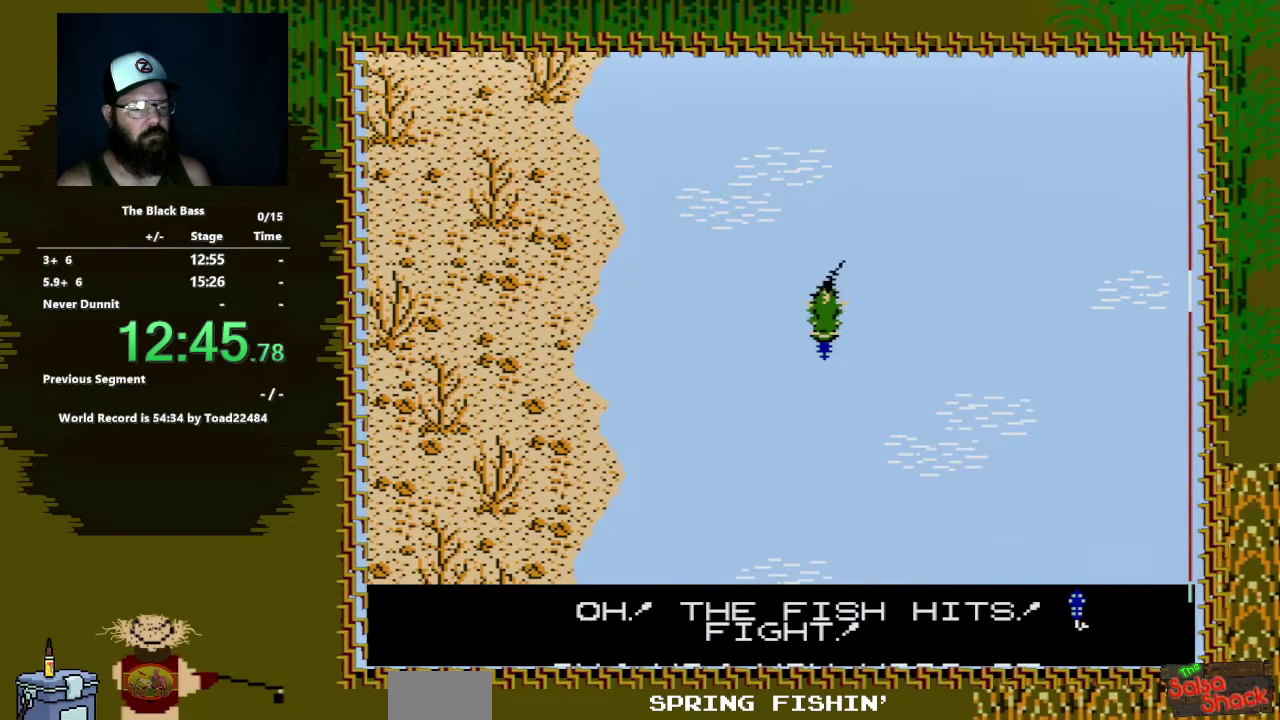
{"buttons": ["A", "DPAD_DOWN"], "events": []}
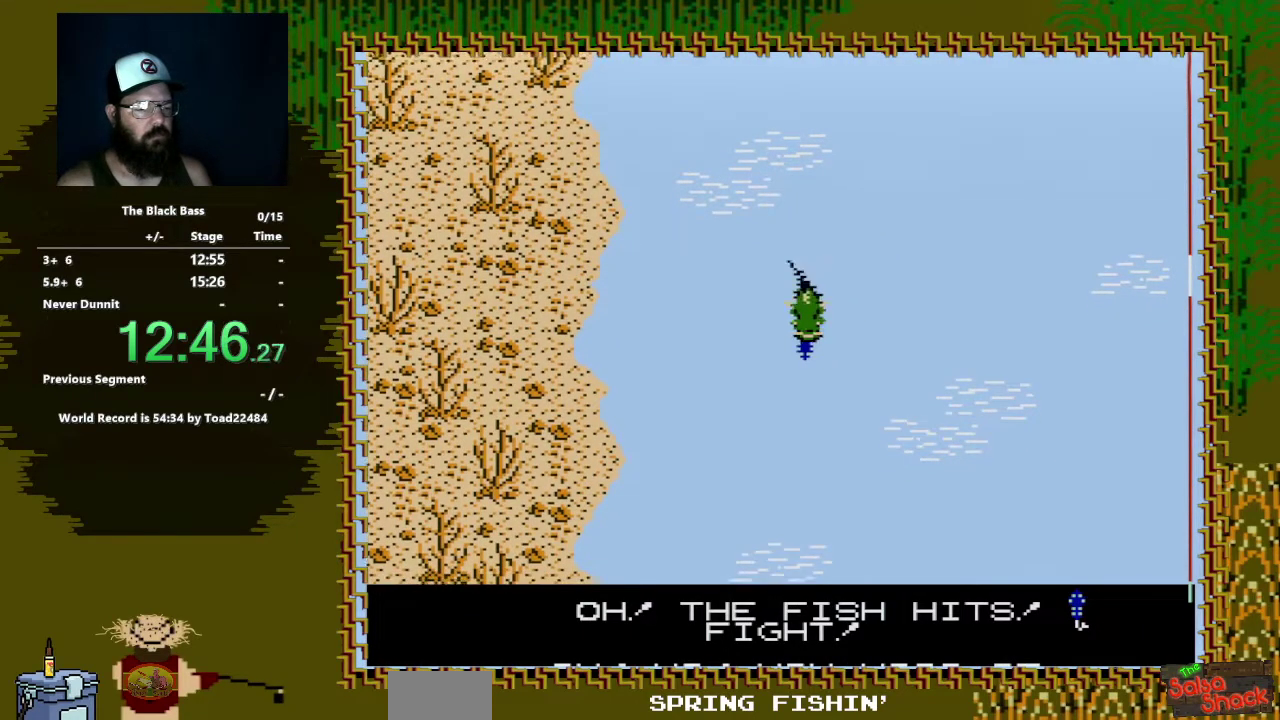
{"buttons": ["A", "DPAD_DOWN"], "events": []}
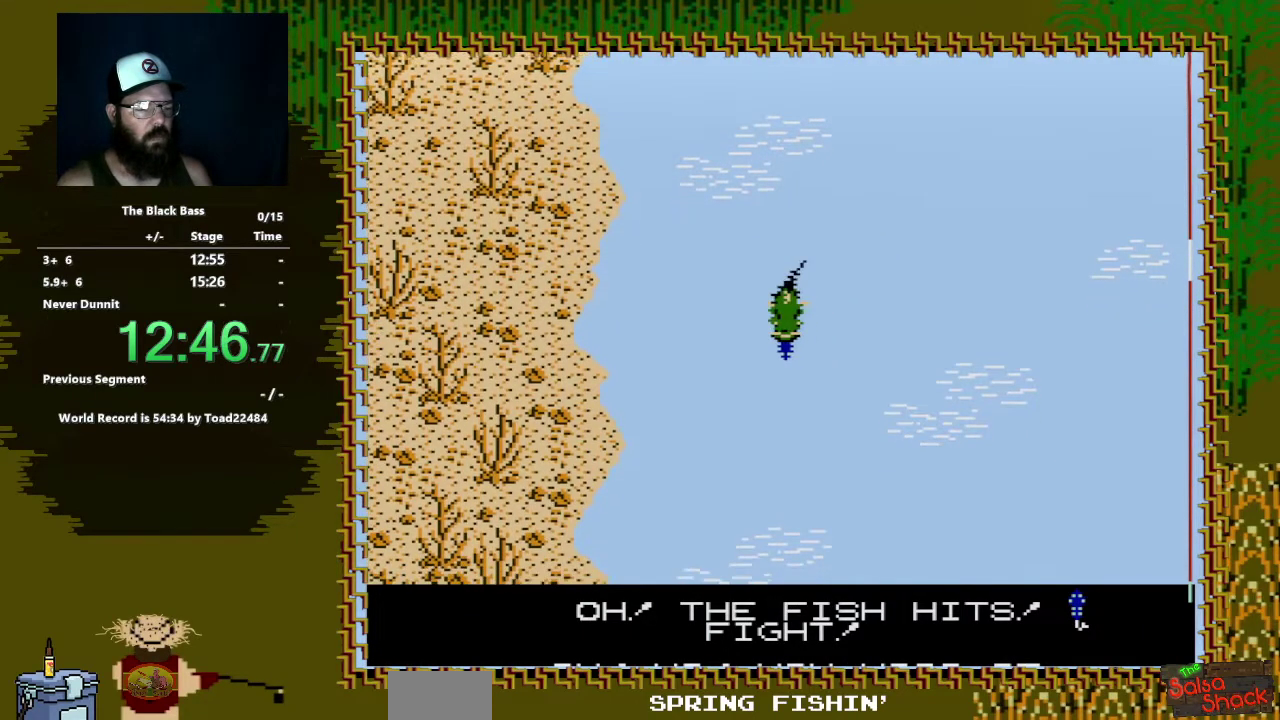
{"buttons": ["A", "DPAD_DOWN"], "events": []}
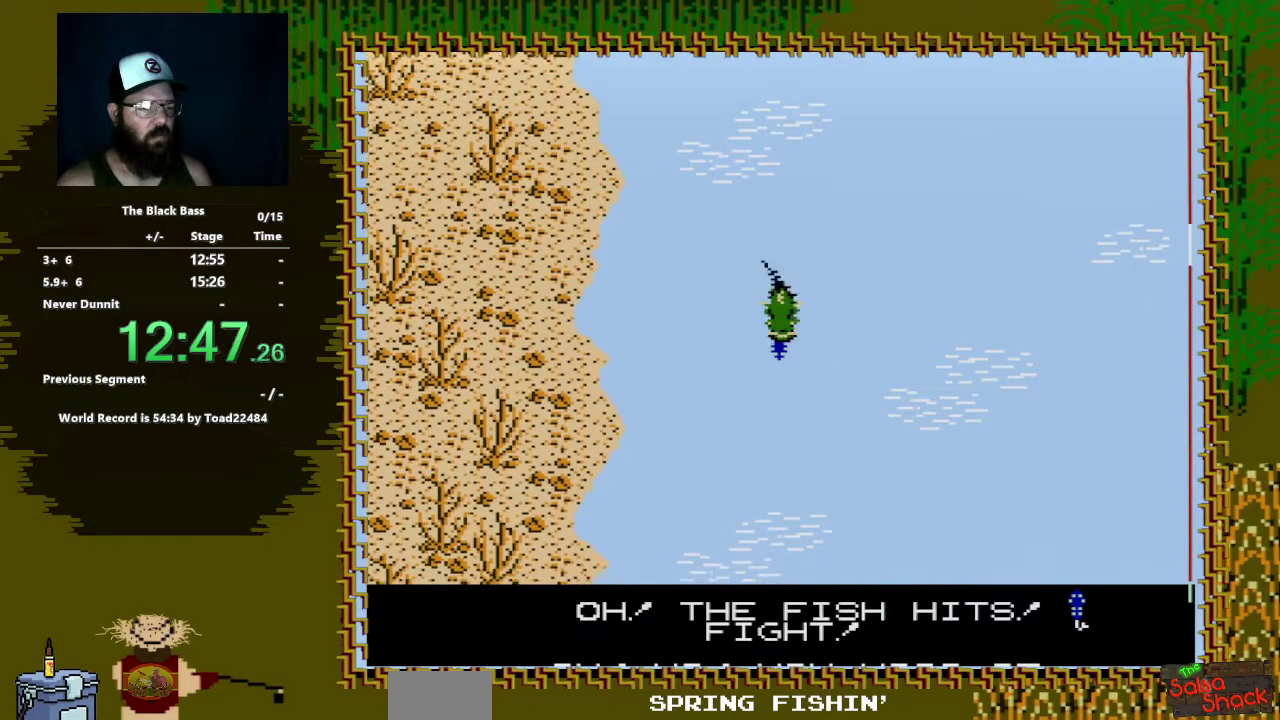
{"buttons": ["A", "DPAD_DOWN"], "events": []}
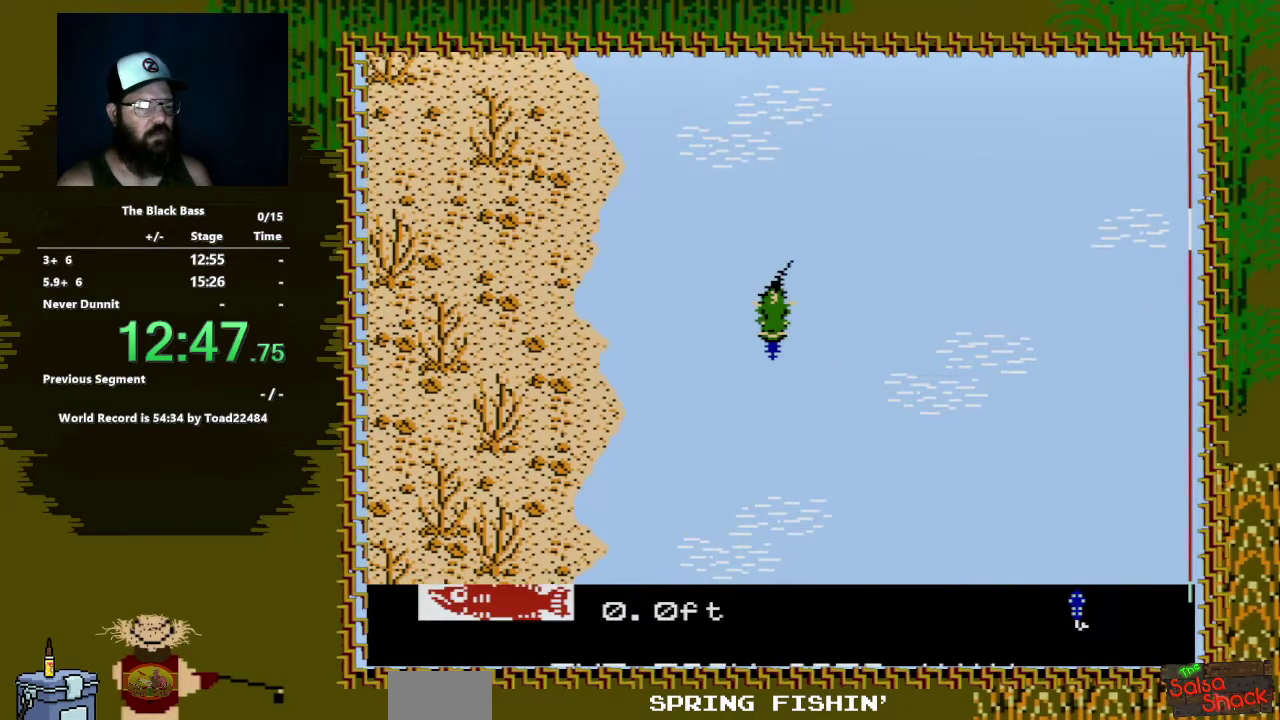
{"buttons": ["A", "DPAD_DOWN"], "events": []}
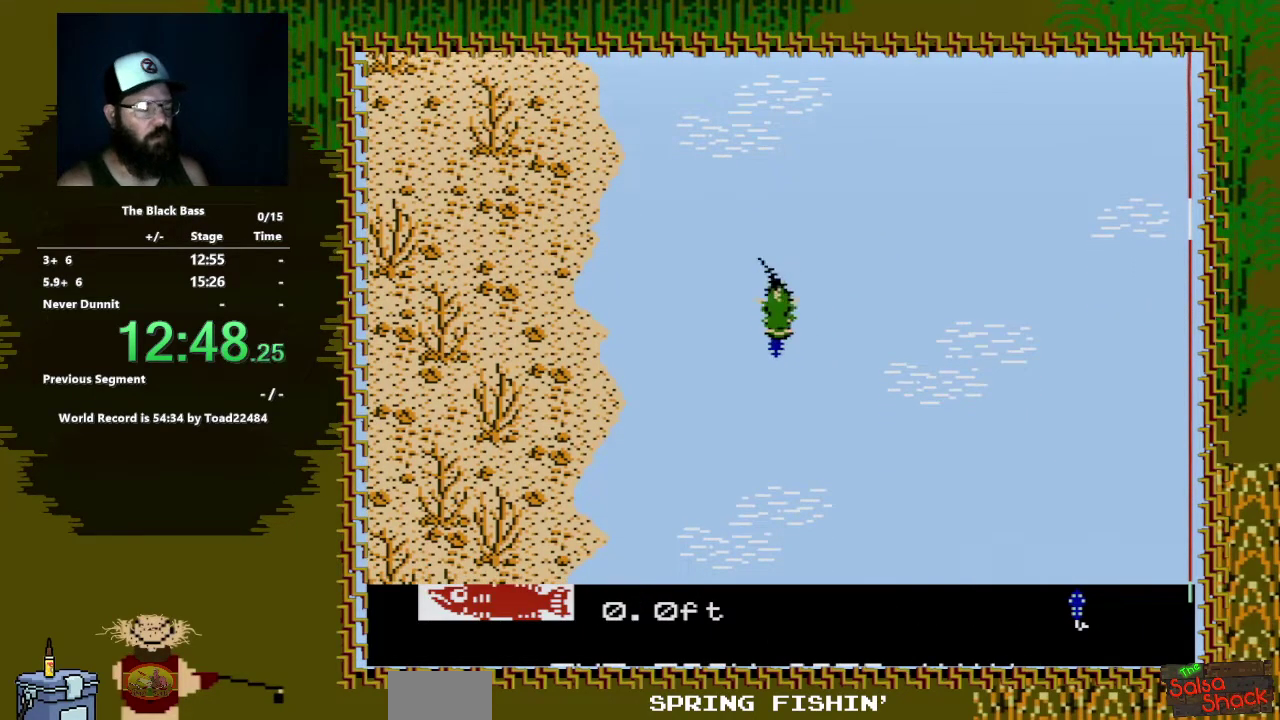
{"buttons": ["A", "DPAD_DOWN"], "events": []}
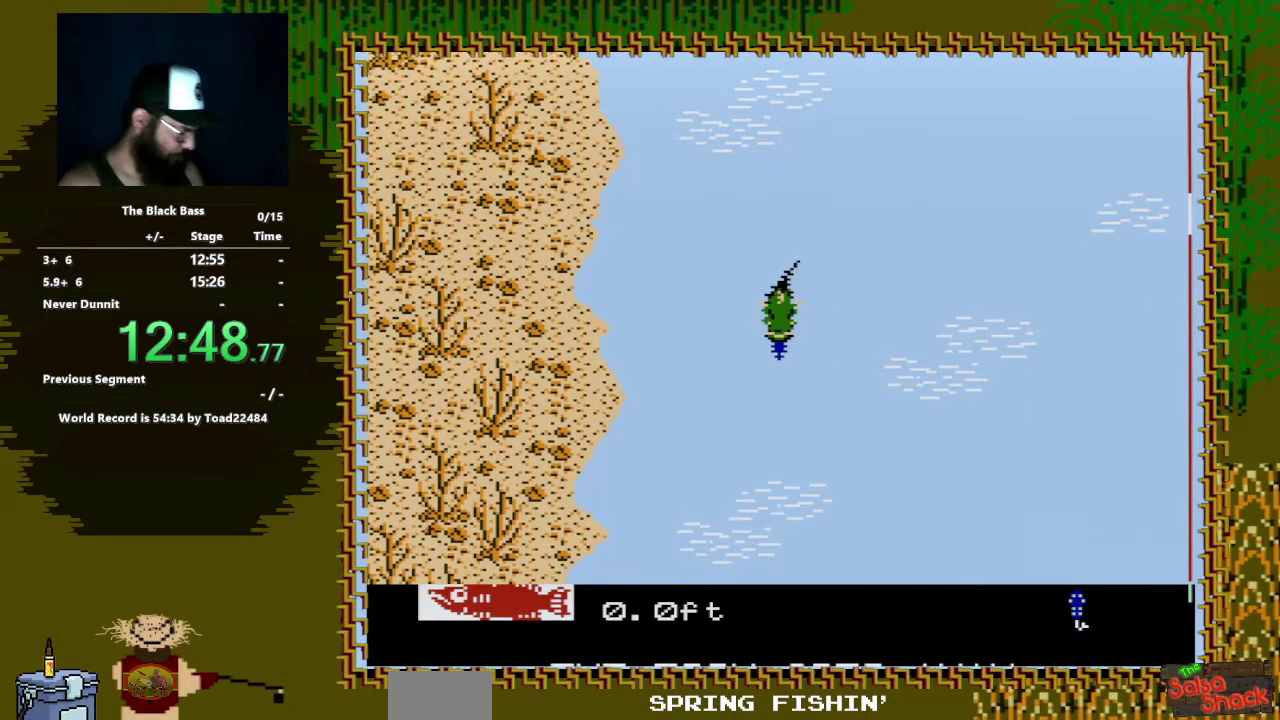
{"buttons": ["A", "DPAD_DOWN"], "events": []}
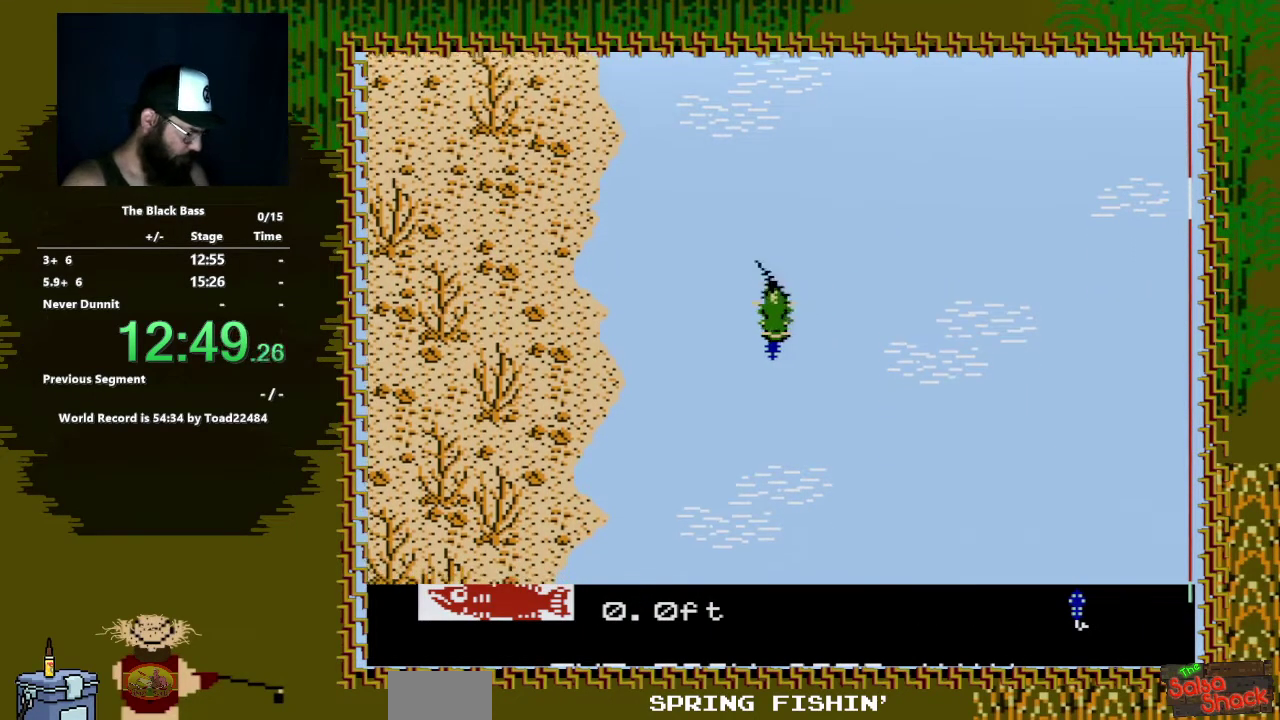
{"buttons": ["A", "DPAD_DOWN"], "events": []}
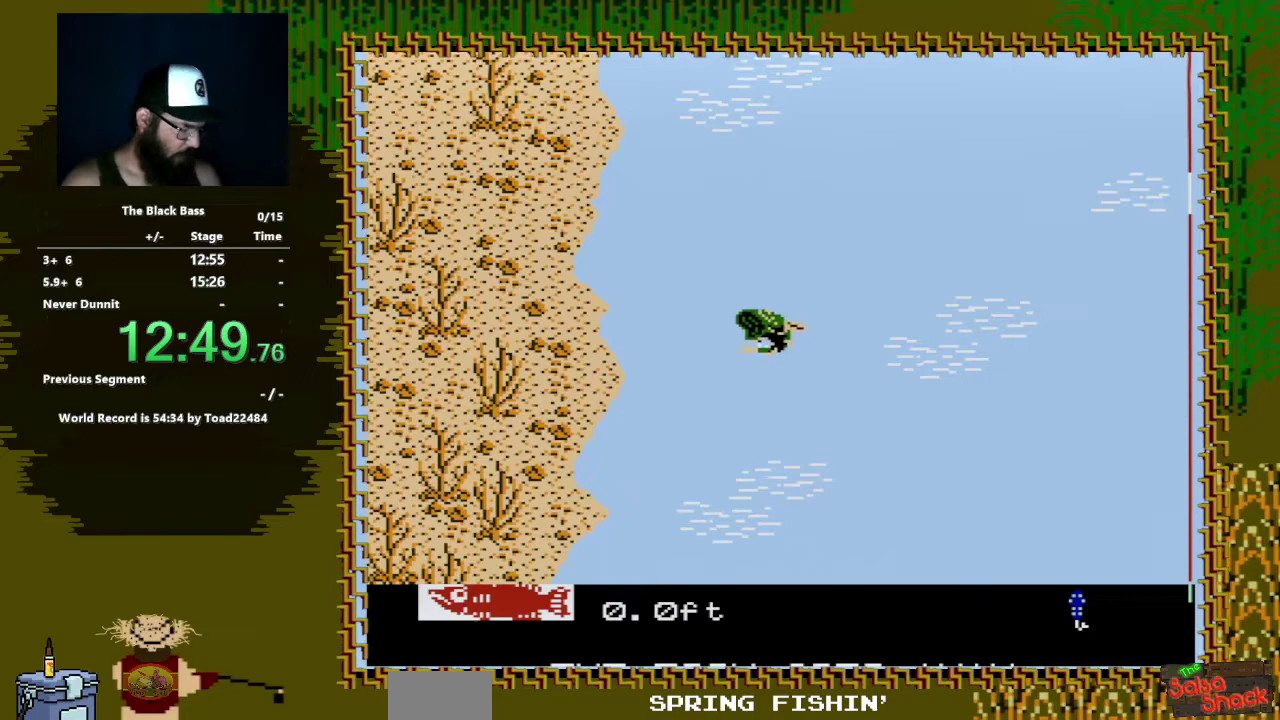
{"buttons": ["DPAD_DOWN"], "events": [[483, "A", "up"]]}
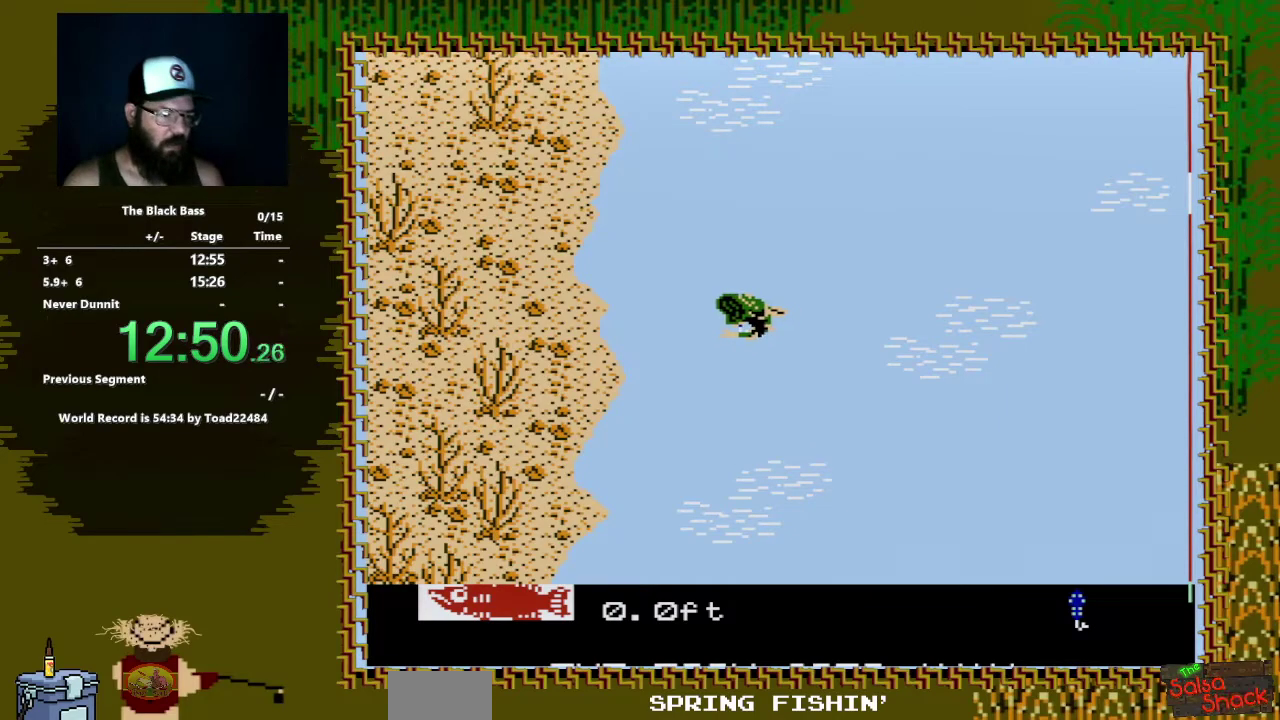
{"buttons": ["DPAD_DOWN"], "events": []}
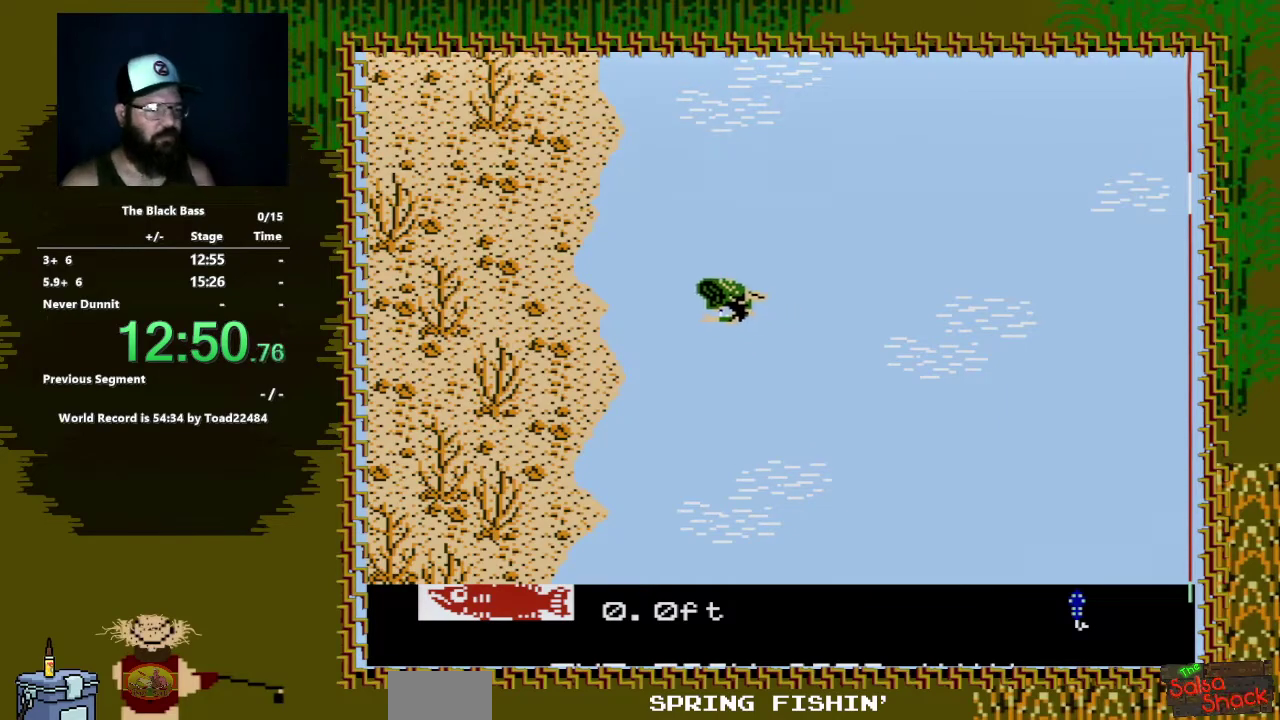
{"buttons": ["B", "DPAD_DOWN"], "events": [[233, "B", "down"], [367, "B", "up"], [483, "B", "down"]]}
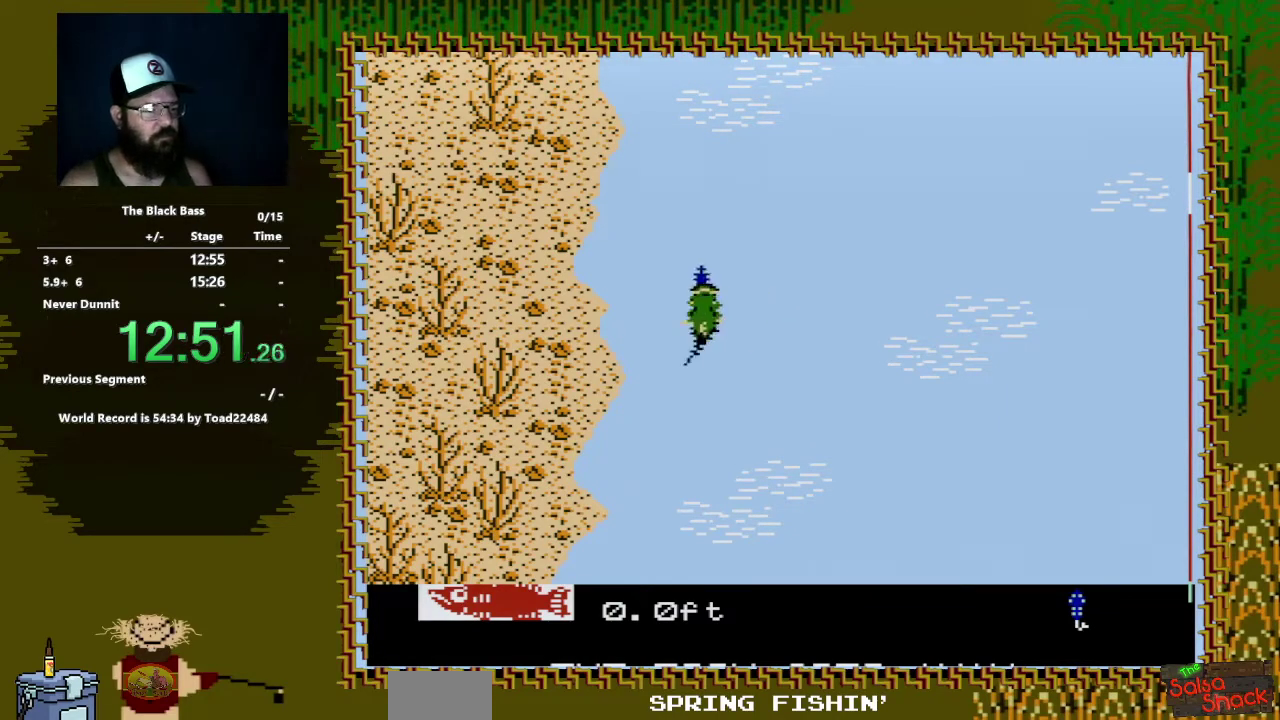
{"buttons": ["A", "DPAD_DOWN", "DPAD_RIGHT"], "events": [[83, "B", "up"], [183, "B", "down"], [283, "B", "up"], [417, "DPAD_RIGHT", "down"], [483, "A", "down"]]}